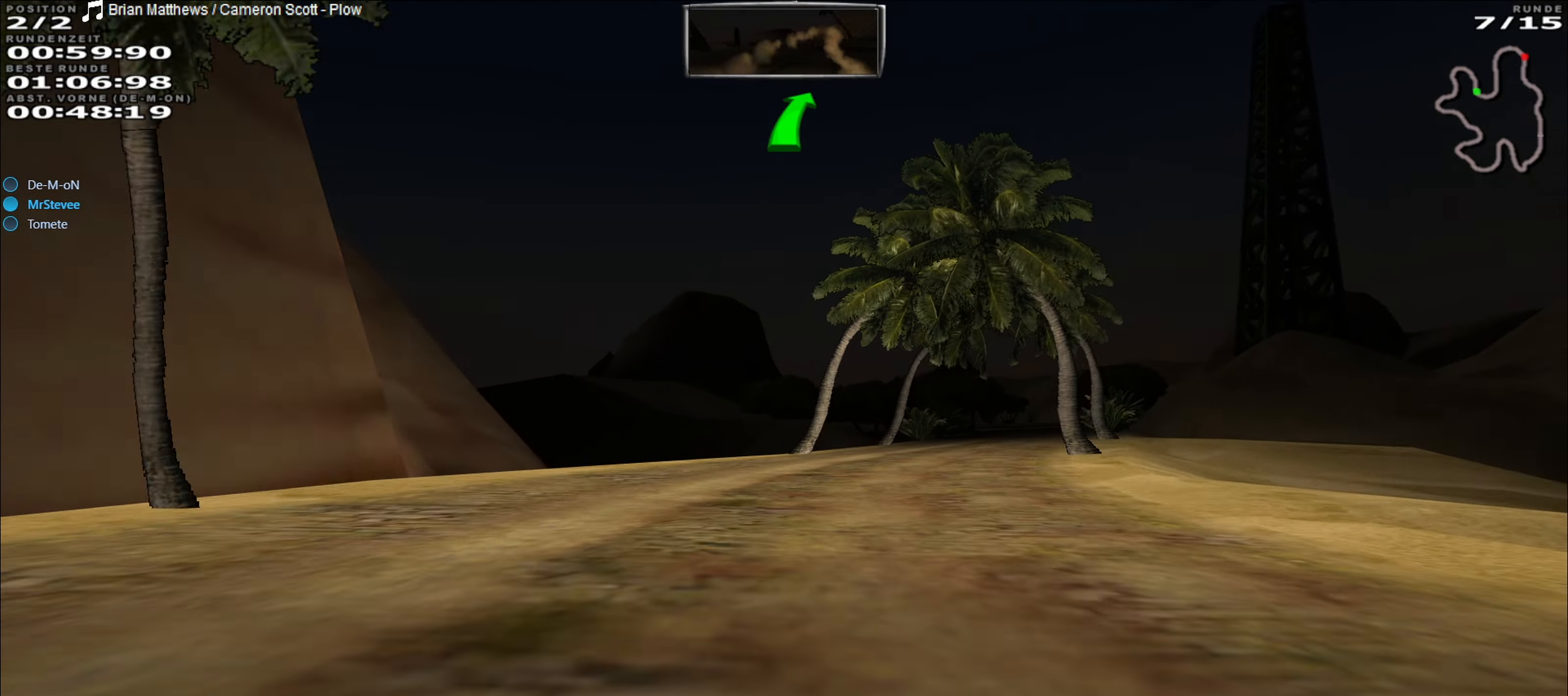
Gameplay with a controller (Xbox layout); each line is a JSON object with the inputs held at the frame after it. "events" lists button and stick changes between this image and that frame as [ms after this image, input, new state], when the widget could be followed in between. Not read: L3 R3 right_stick.
{"buttons": ["R2"], "left_stick": "right", "events": [[117, "left_stick", "center"], [350, "left_stick", "right"]]}
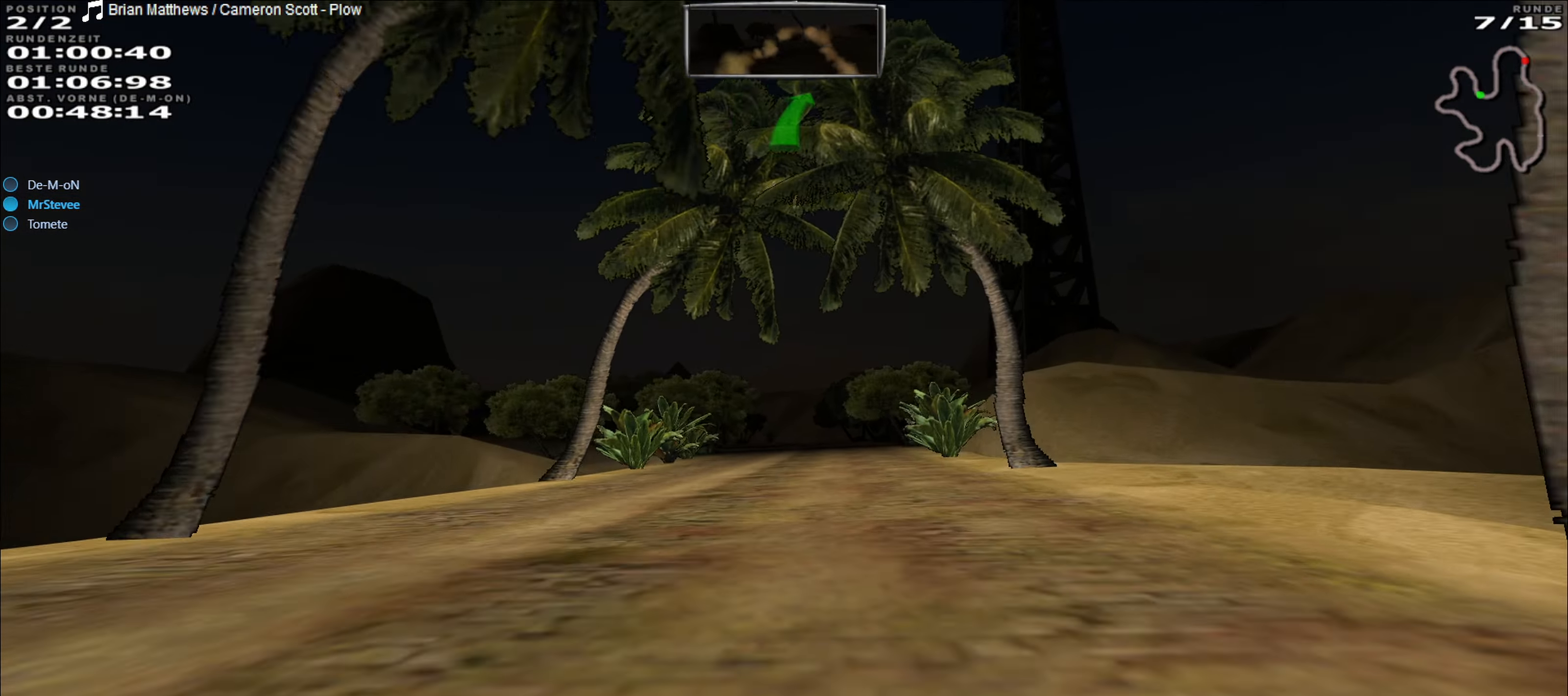
{"buttons": ["R2"], "left_stick": "center", "events": [[67, "left_stick", "center"], [233, "left_stick", "left"], [383, "left_stick", "center"]]}
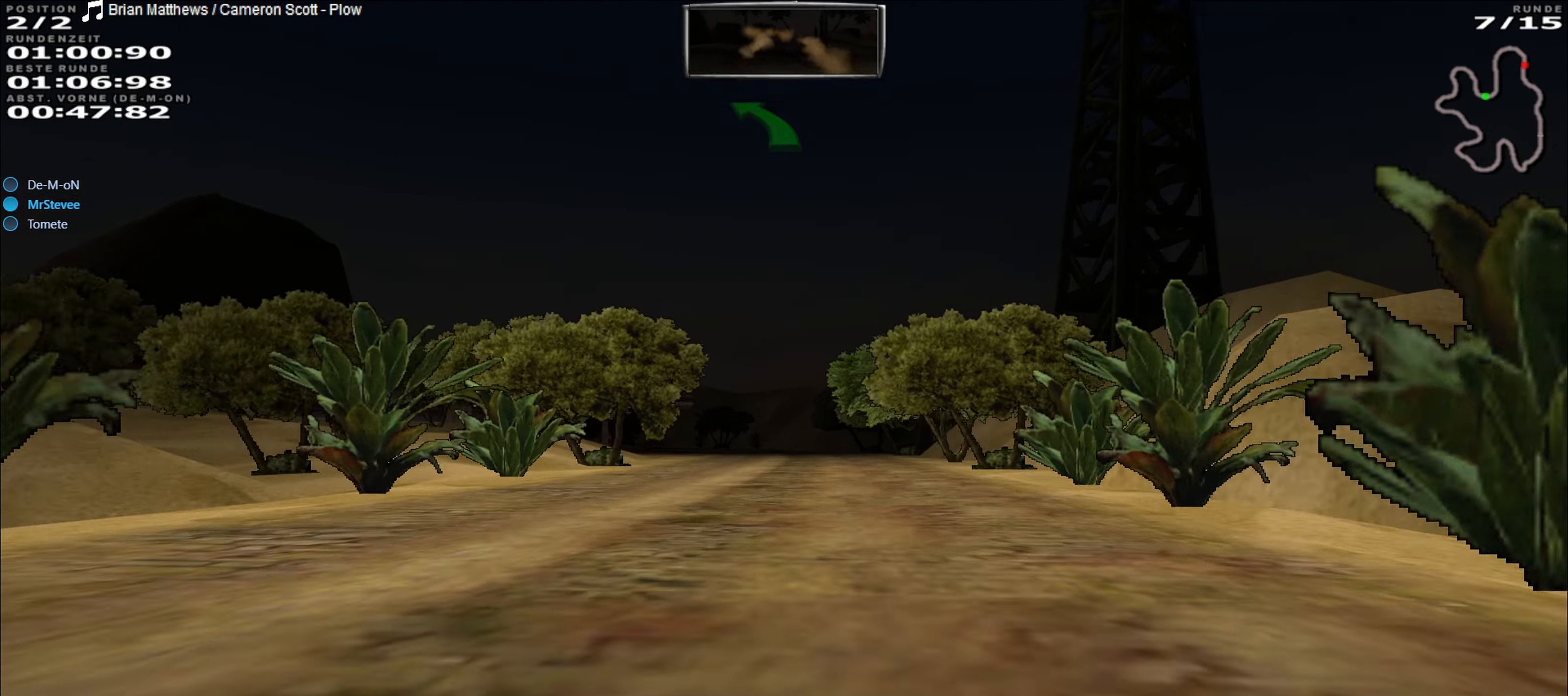
{"buttons": ["R2"], "left_stick": "center", "events": []}
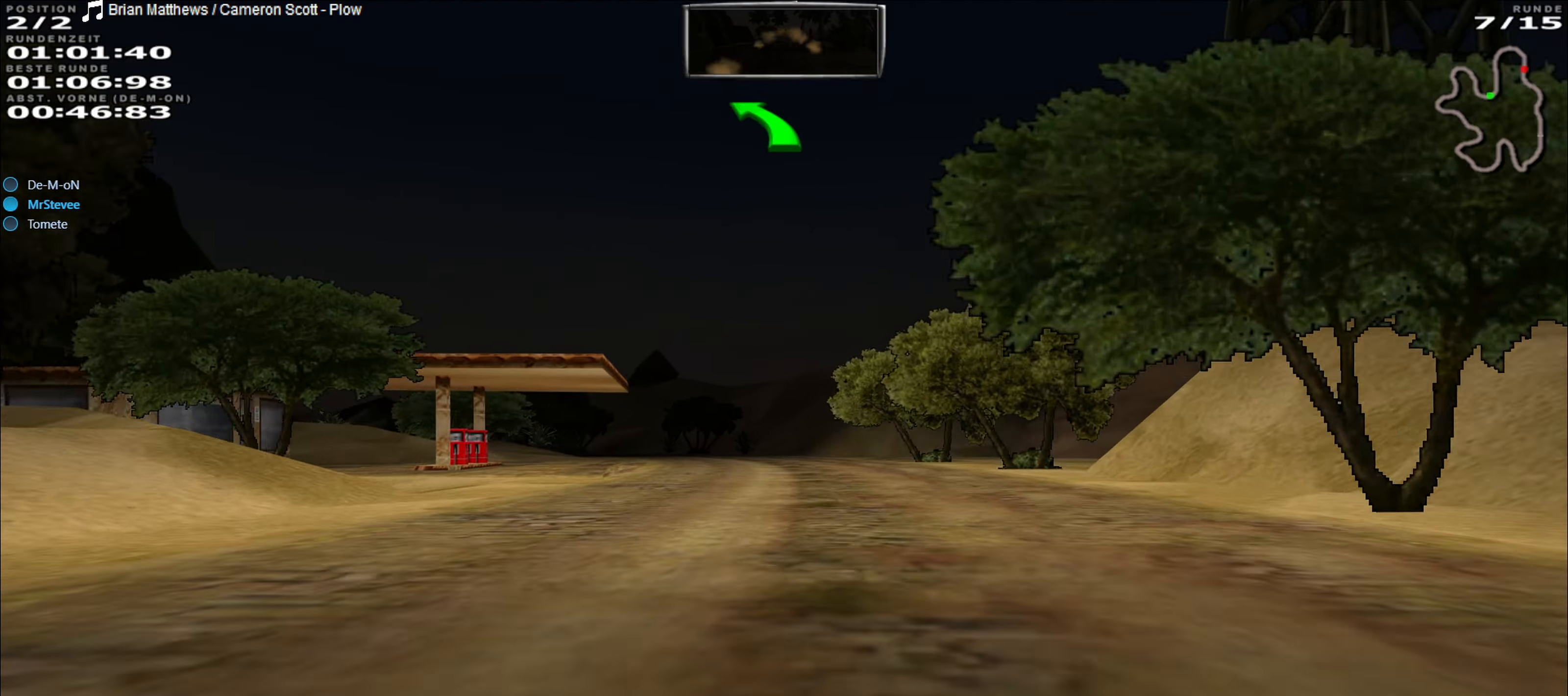
{"buttons": ["R2"], "left_stick": "left", "events": [[467, "left_stick", "left"]]}
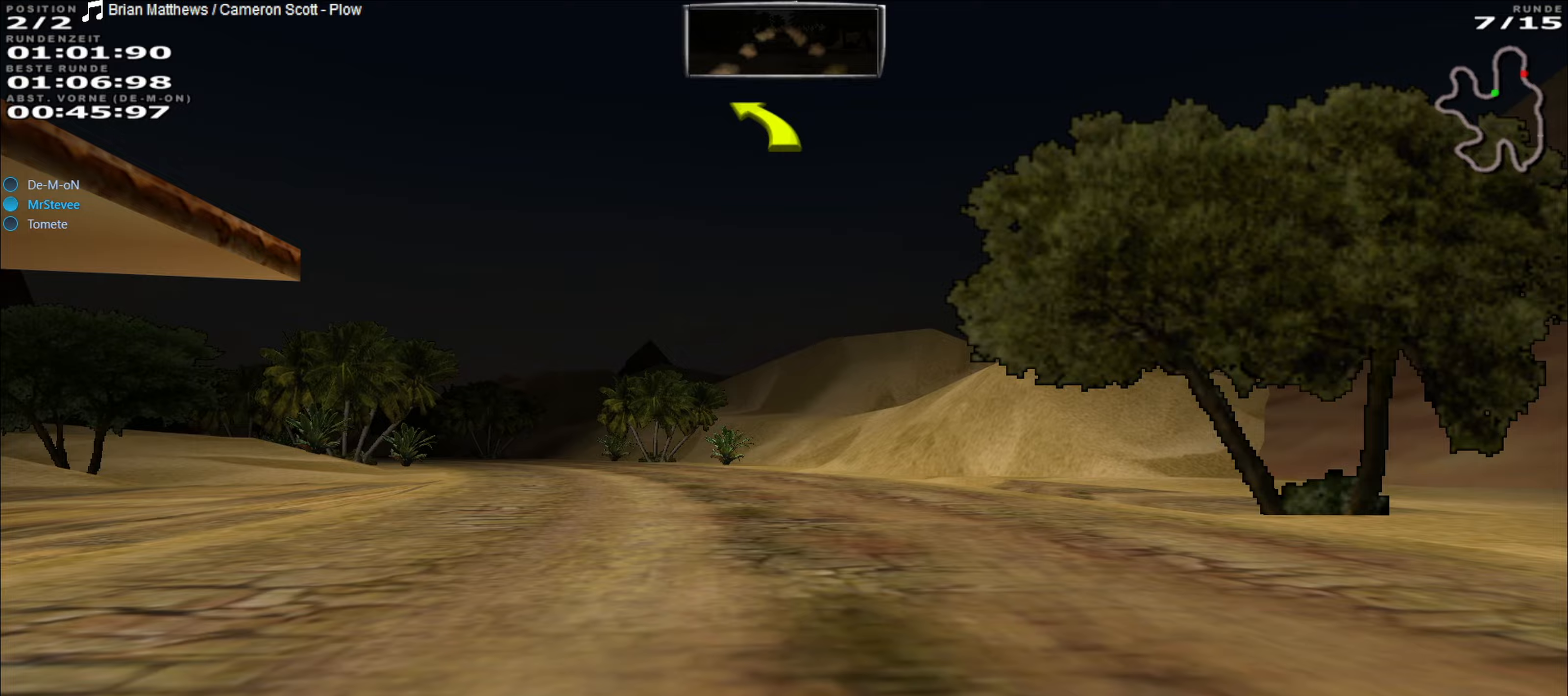
{"buttons": ["R2"], "left_stick": "left", "events": [[233, "left_stick", "center"], [467, "left_stick", "left"]]}
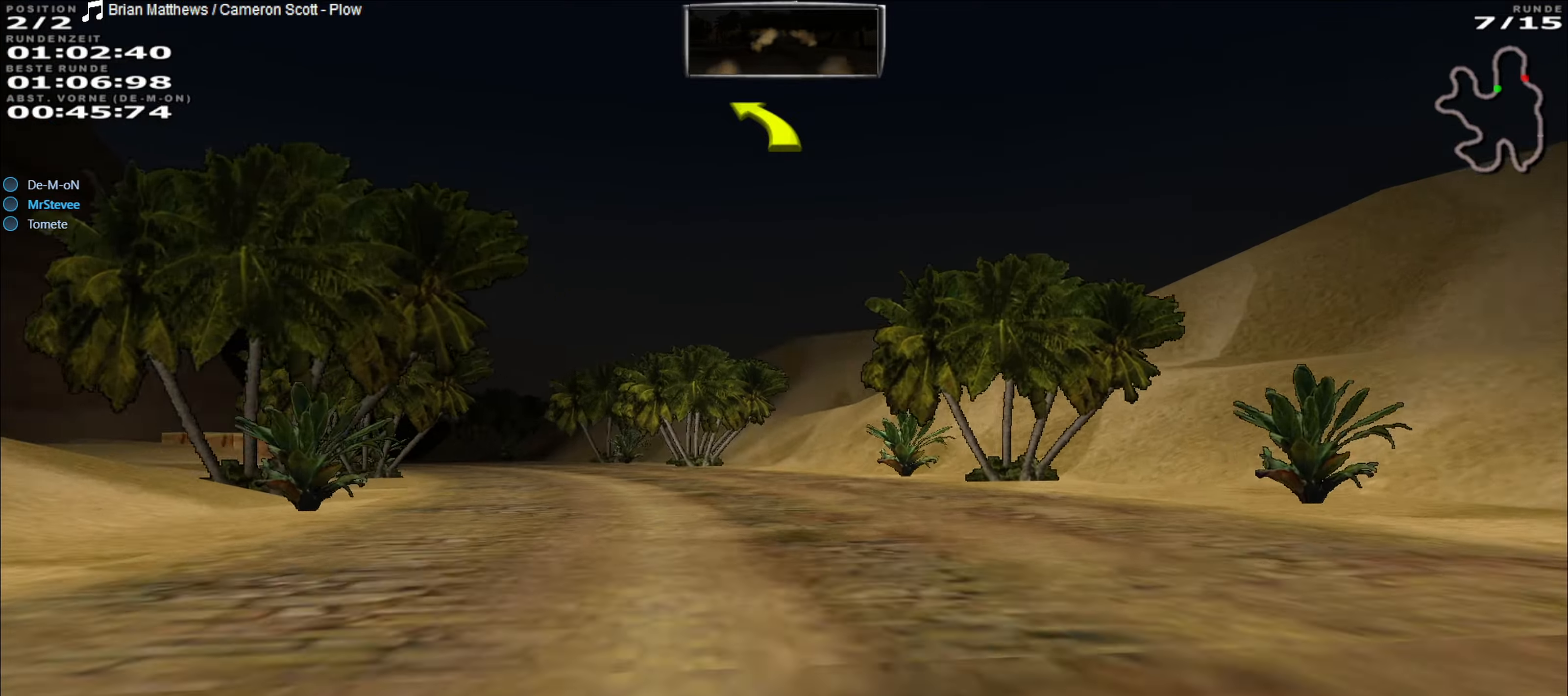
{"buttons": ["R2"], "left_stick": "left", "events": [[217, "left_stick", "center"], [300, "left_stick", "left"]]}
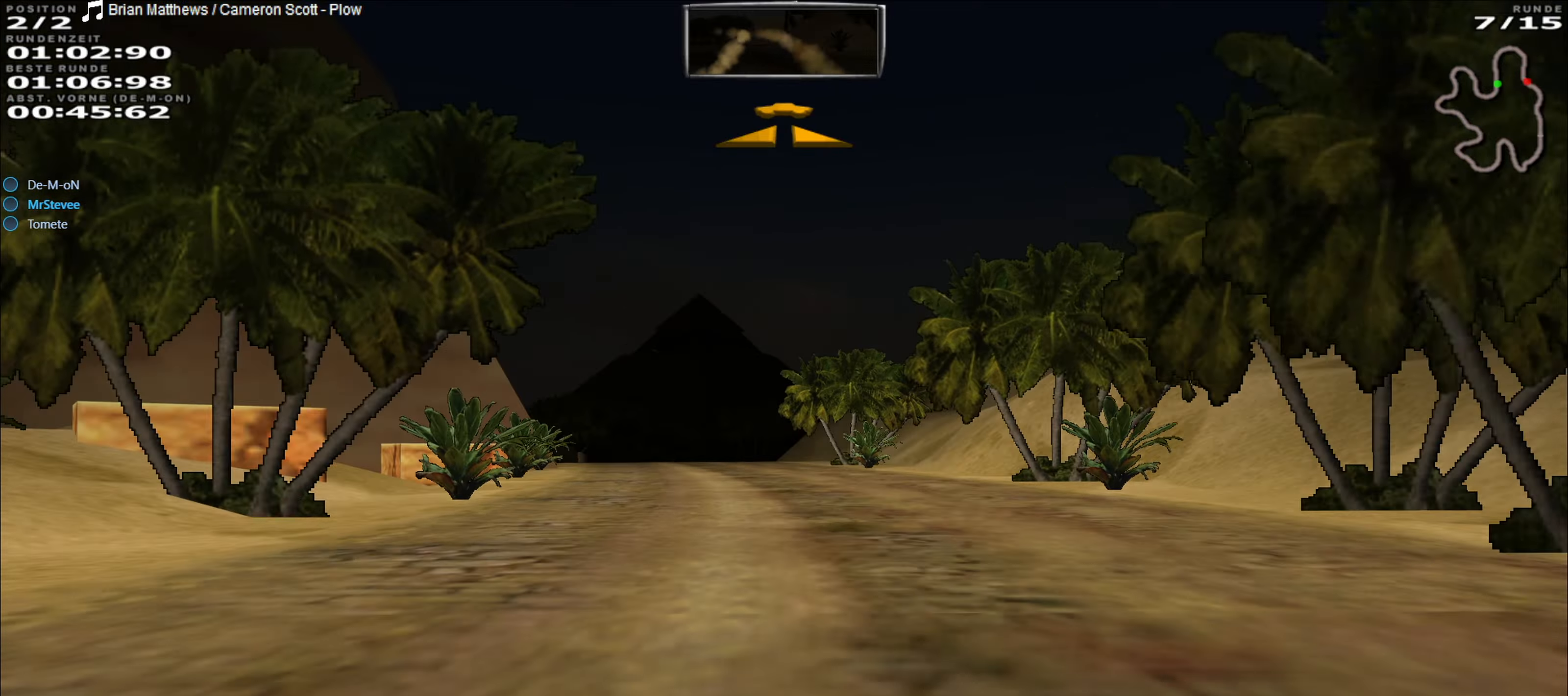
{"buttons": ["R2"], "left_stick": "center", "events": [[83, "left_stick", "center"], [350, "left_stick", "left"], [467, "left_stick", "center"]]}
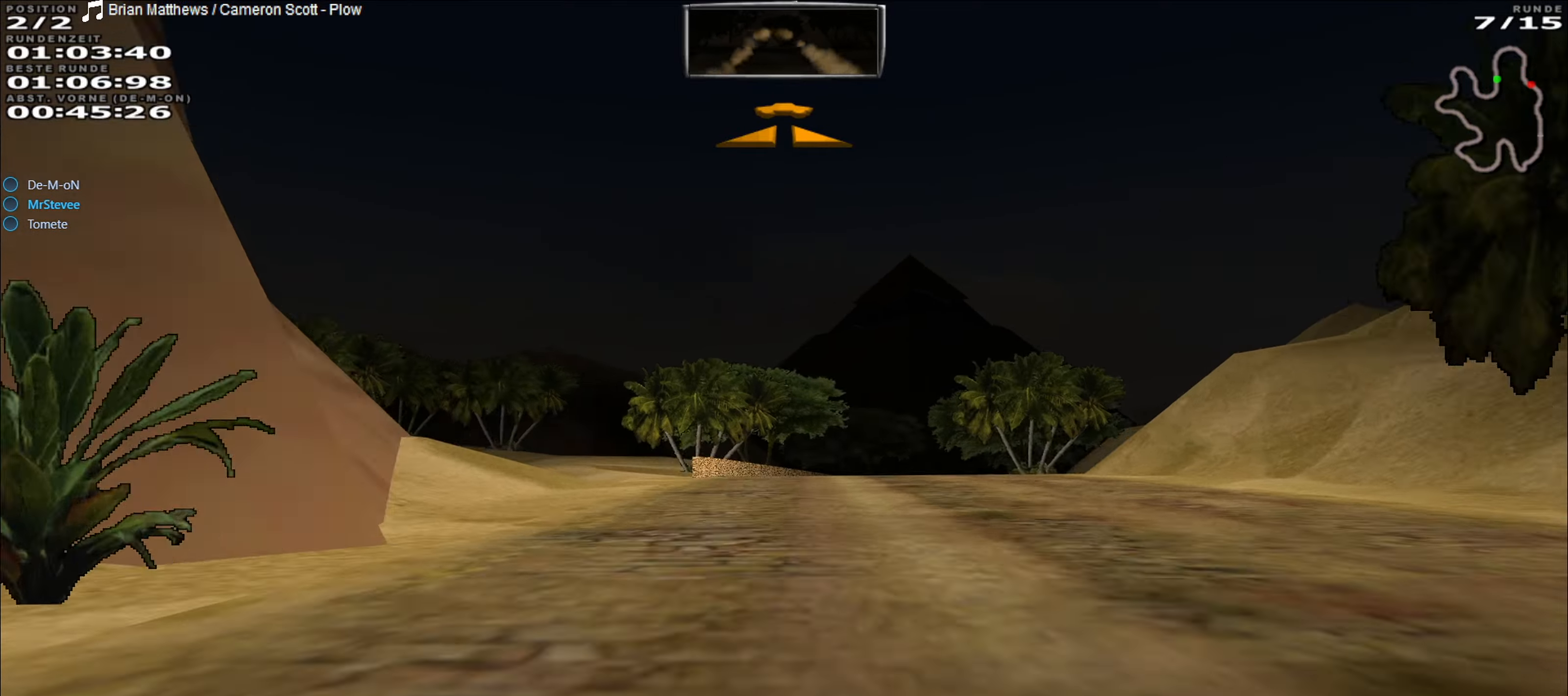
{"buttons": ["R2"], "left_stick": "center", "events": [[100, "left_stick", "right"], [267, "left_stick", "center"]]}
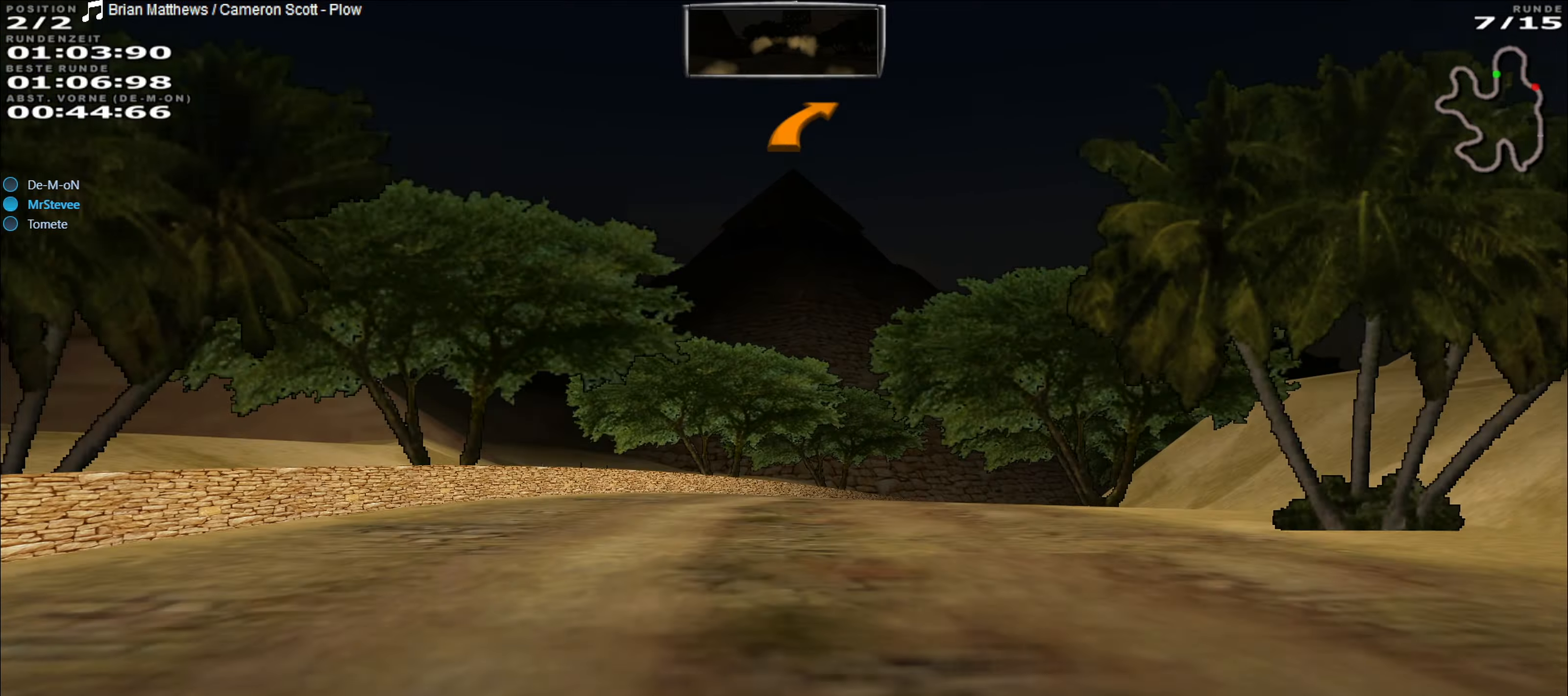
{"buttons": [], "left_stick": "right", "events": [[167, "left_stick", "right"], [217, "R2", "up"]]}
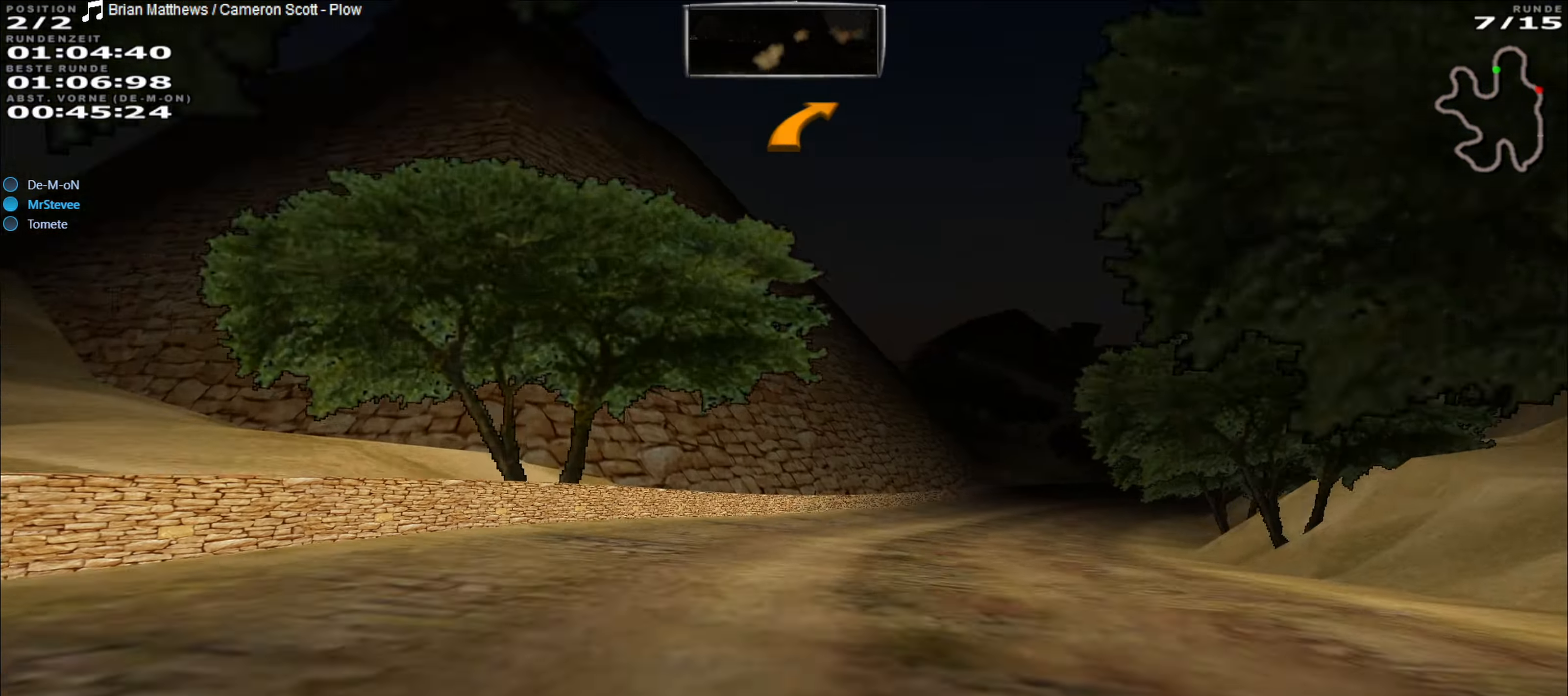
{"buttons": ["R2"], "left_stick": "center", "events": [[217, "R2", "down"], [333, "left_stick", "center"]]}
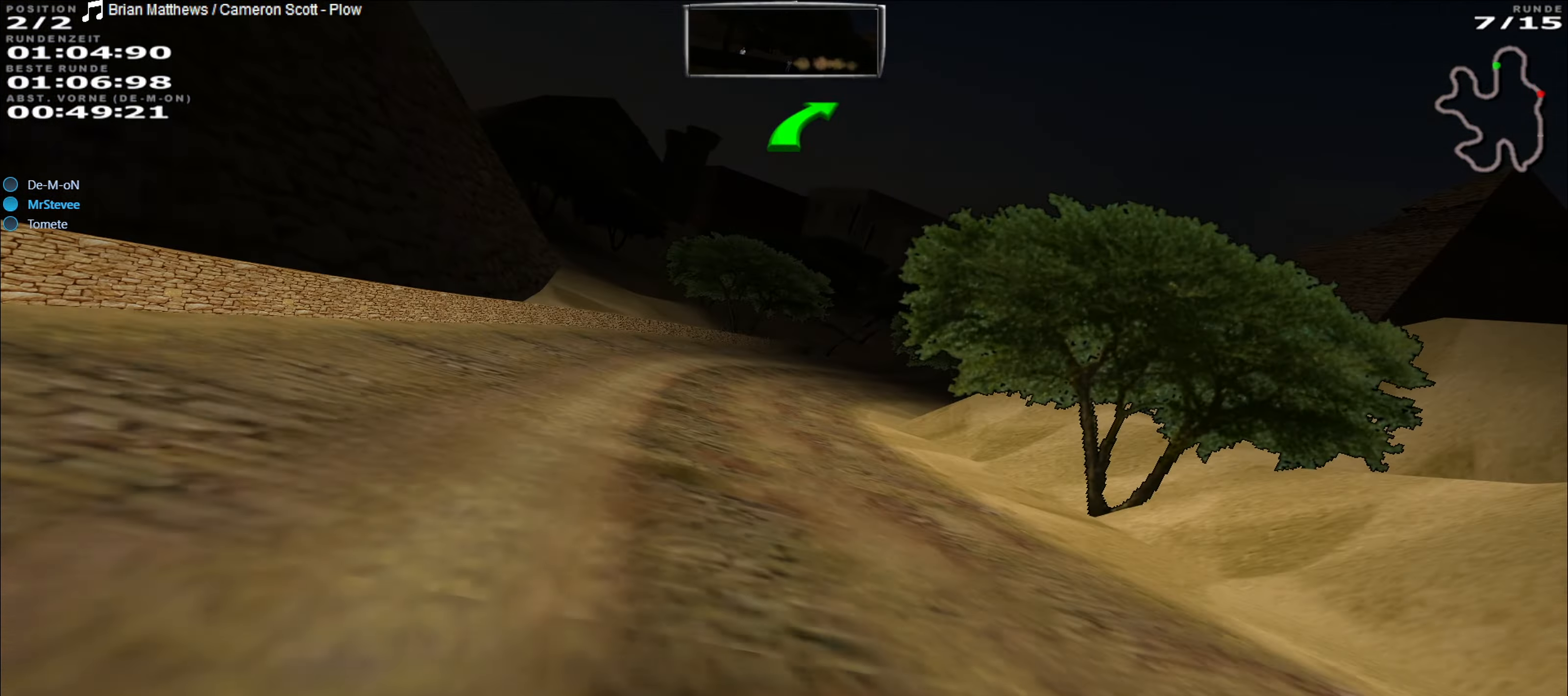
{"buttons": ["R2"], "left_stick": "center", "events": []}
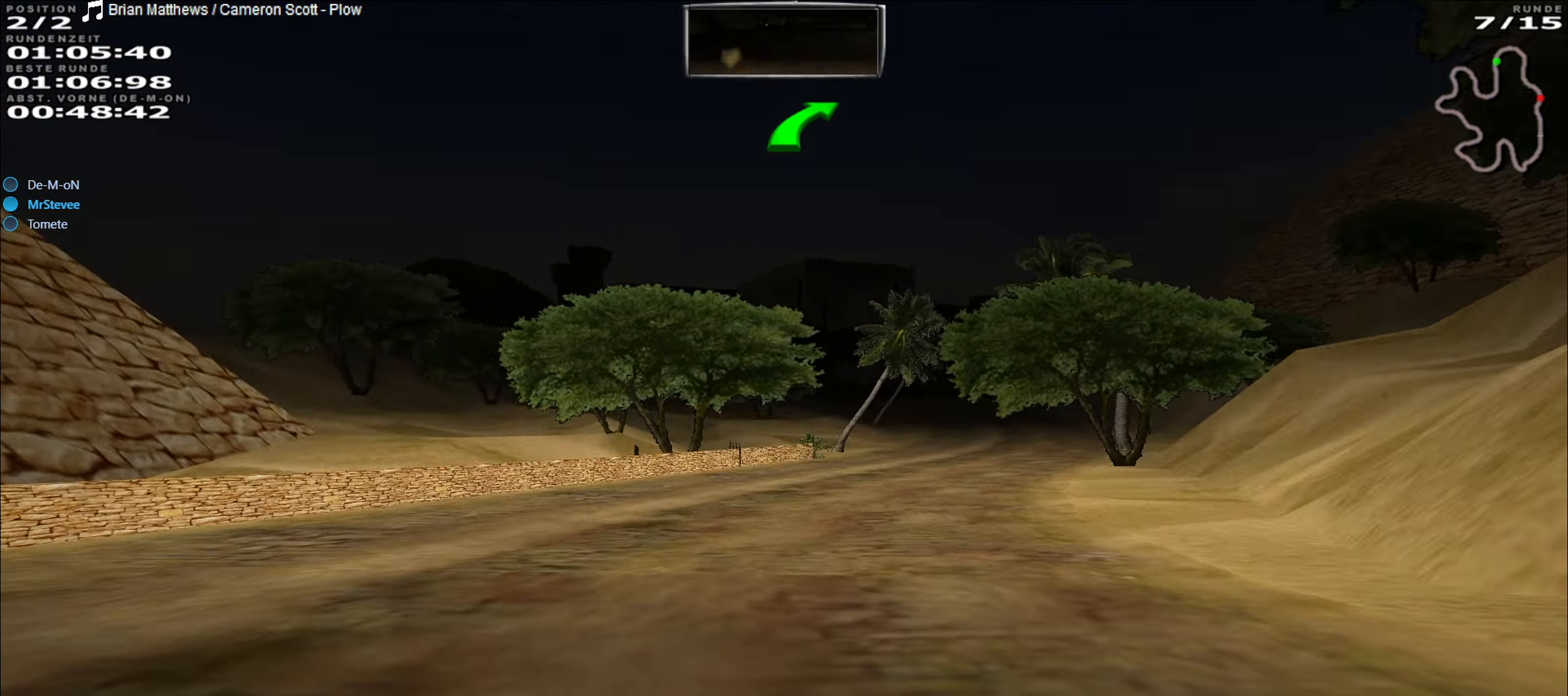
{"buttons": ["R2"], "left_stick": "center", "events": [[17, "left_stick", "right"], [233, "left_stick", "center"], [350, "left_stick", "right"], [433, "left_stick", "center"]]}
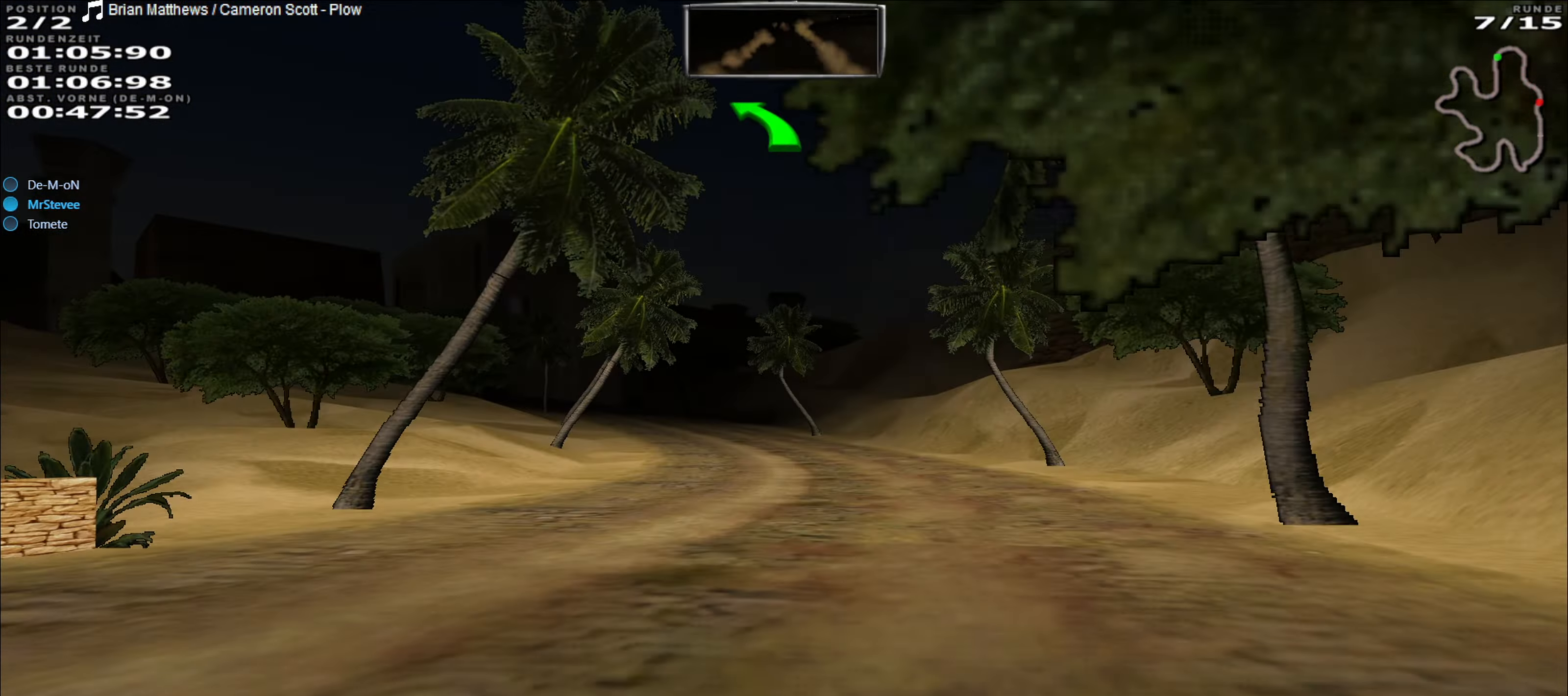
{"buttons": ["R2"], "left_stick": "center", "events": [[267, "left_stick", "left"], [400, "left_stick", "center"]]}
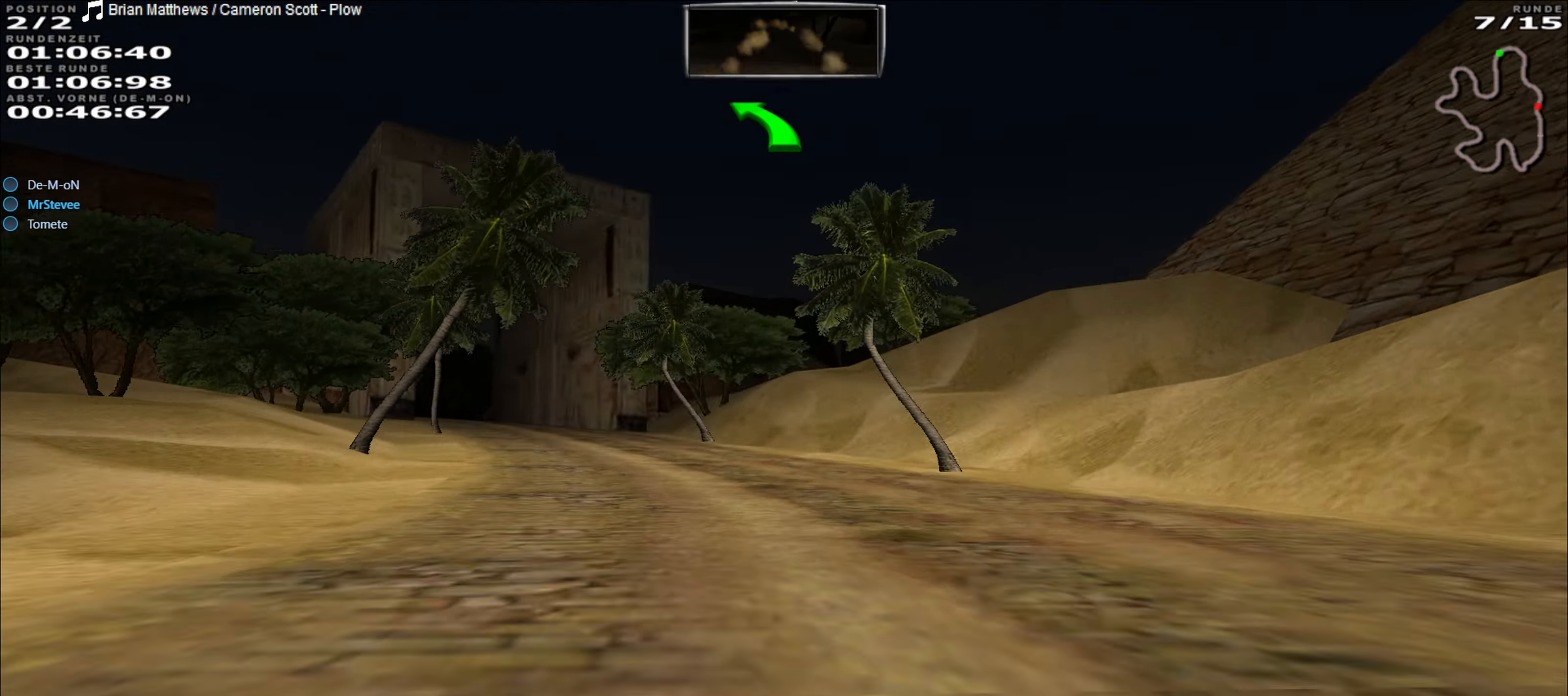
{"buttons": ["R2"], "left_stick": "down-left", "events": [[33, "left_stick", "left"], [183, "left_stick", "center"], [333, "left_stick", "down-left"]]}
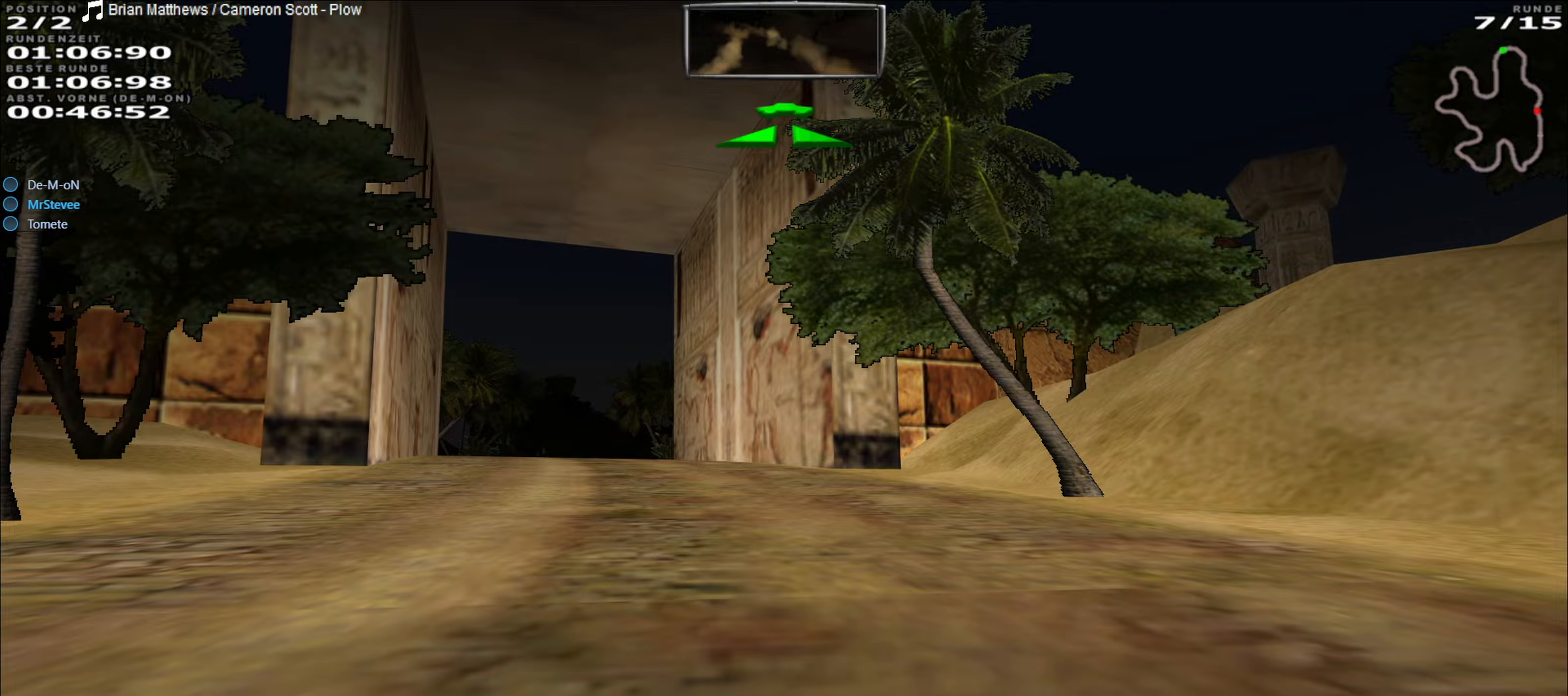
{"buttons": ["R2"], "left_stick": "center", "events": [[217, "left_stick", "center"], [350, "left_stick", "right"], [483, "left_stick", "center"]]}
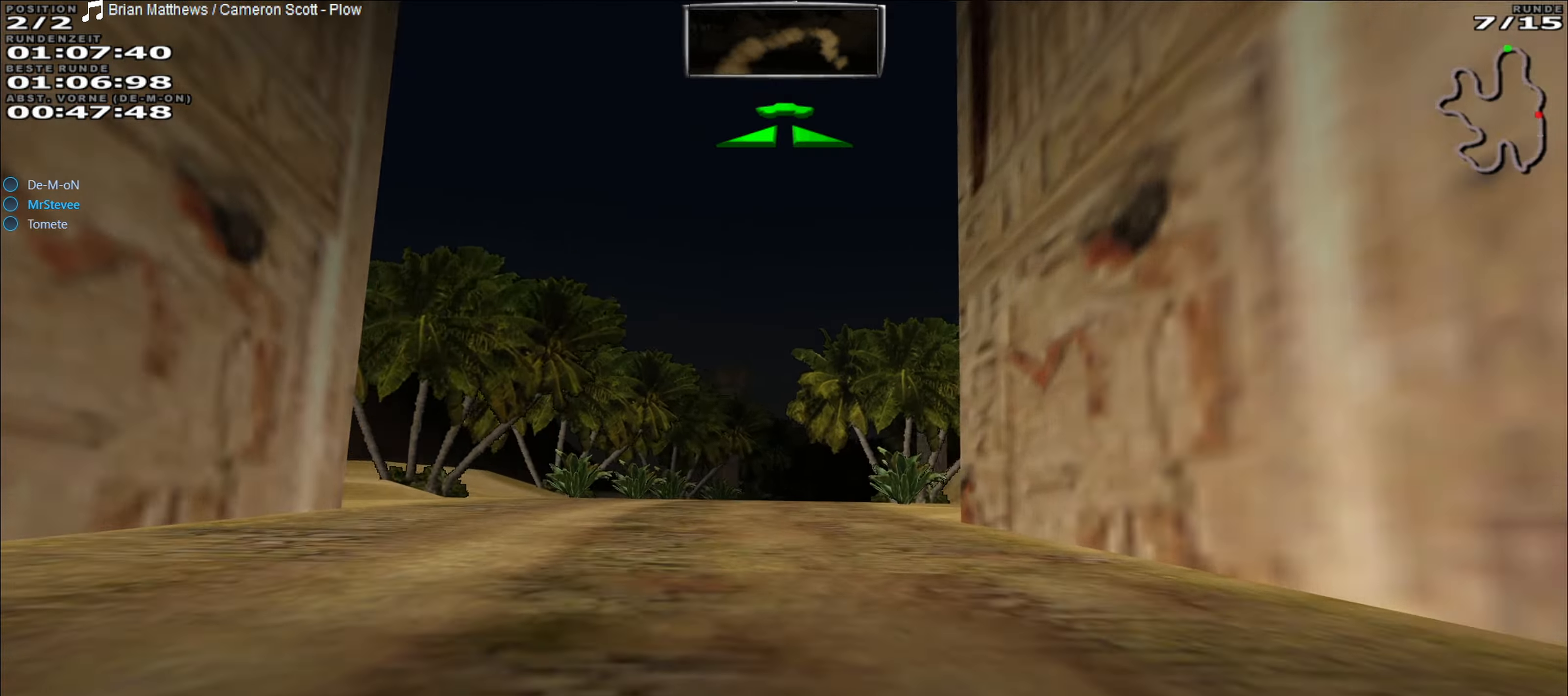
{"buttons": ["R2"], "left_stick": "right", "events": [[117, "left_stick", "left"], [233, "left_stick", "center"], [400, "left_stick", "right"]]}
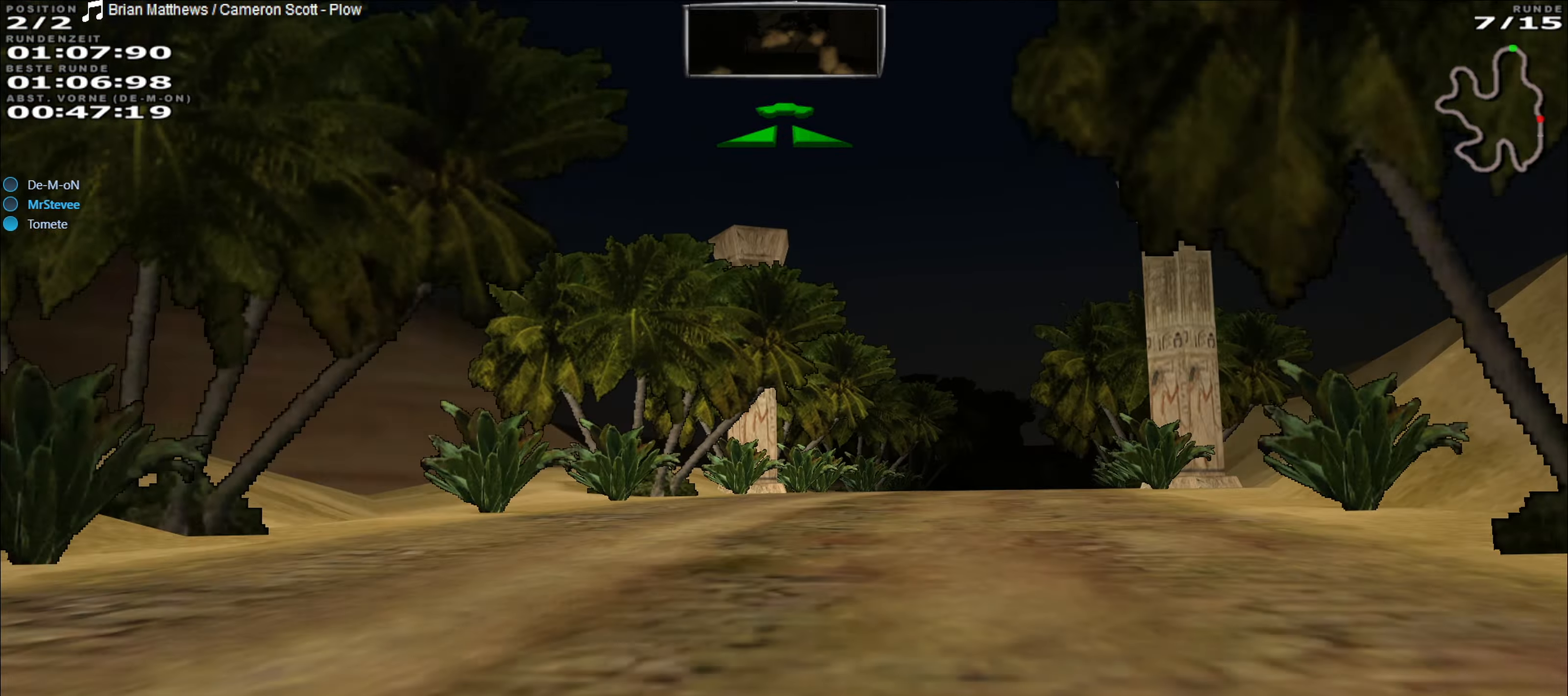
{"buttons": ["R2"], "left_stick": "down-left", "events": [[250, "left_stick", "center"], [400, "left_stick", "down-left"]]}
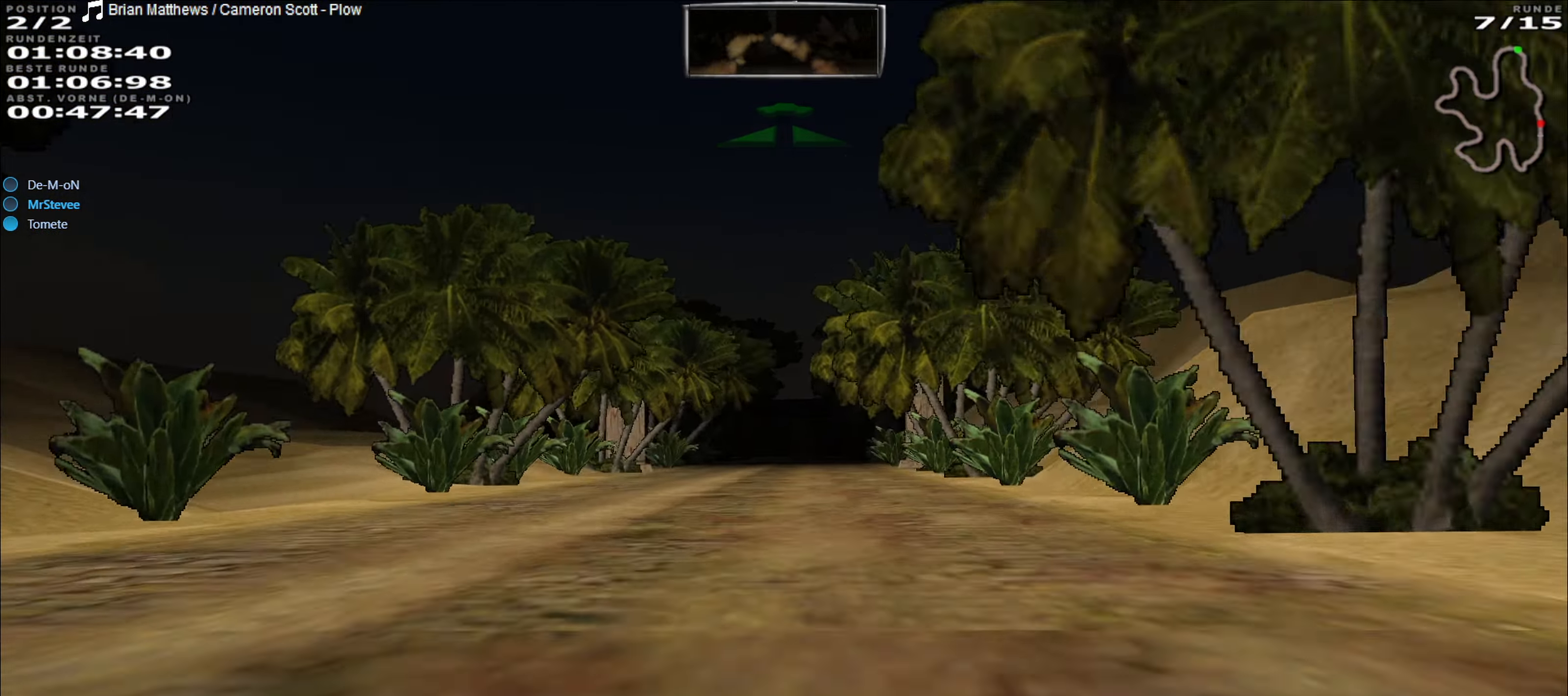
{"buttons": ["R2"], "left_stick": "center", "events": [[50, "left_stick", "center"], [233, "left_stick", "right"], [367, "left_stick", "center"]]}
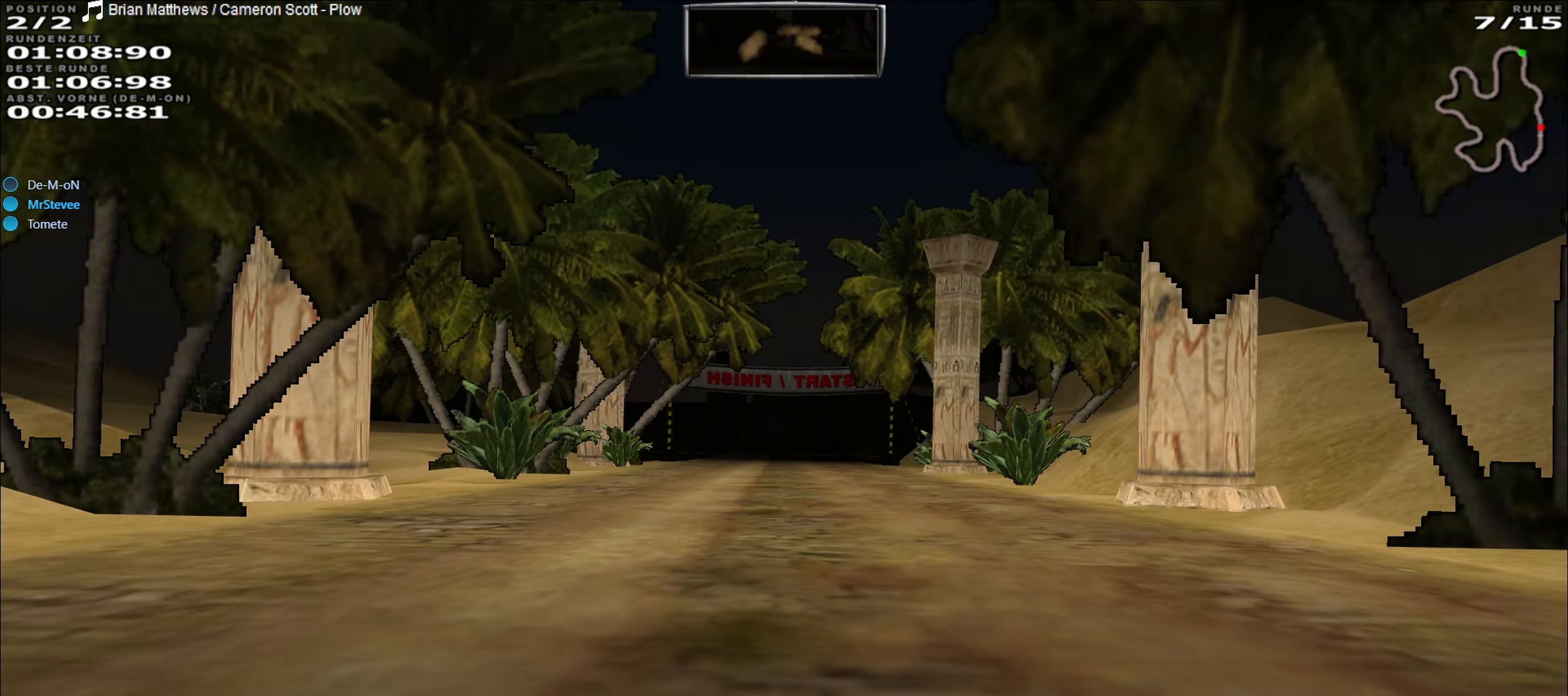
{"buttons": ["R2"], "left_stick": "center", "events": [[283, "left_stick", "left"], [350, "left_stick", "center"]]}
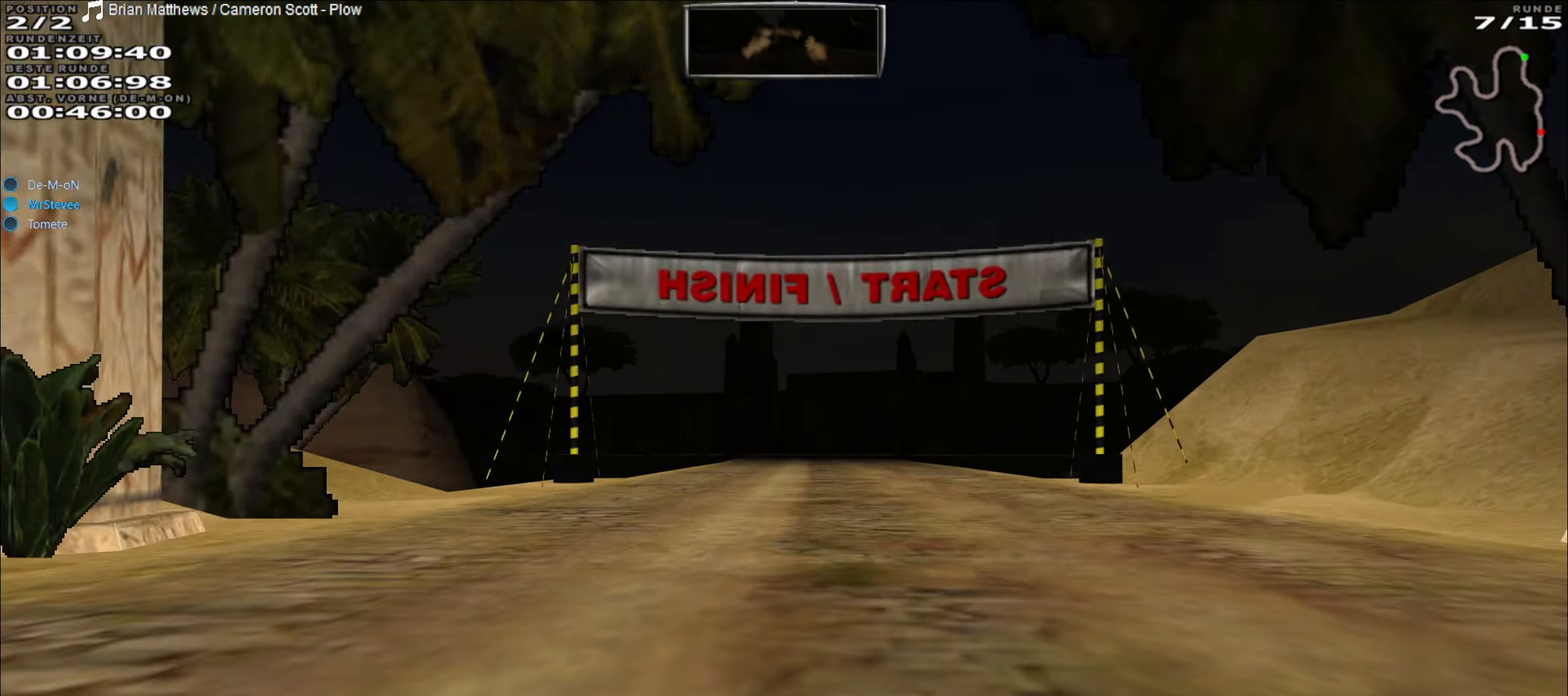
{"buttons": ["R2"], "left_stick": "right", "events": [[483, "left_stick", "right"]]}
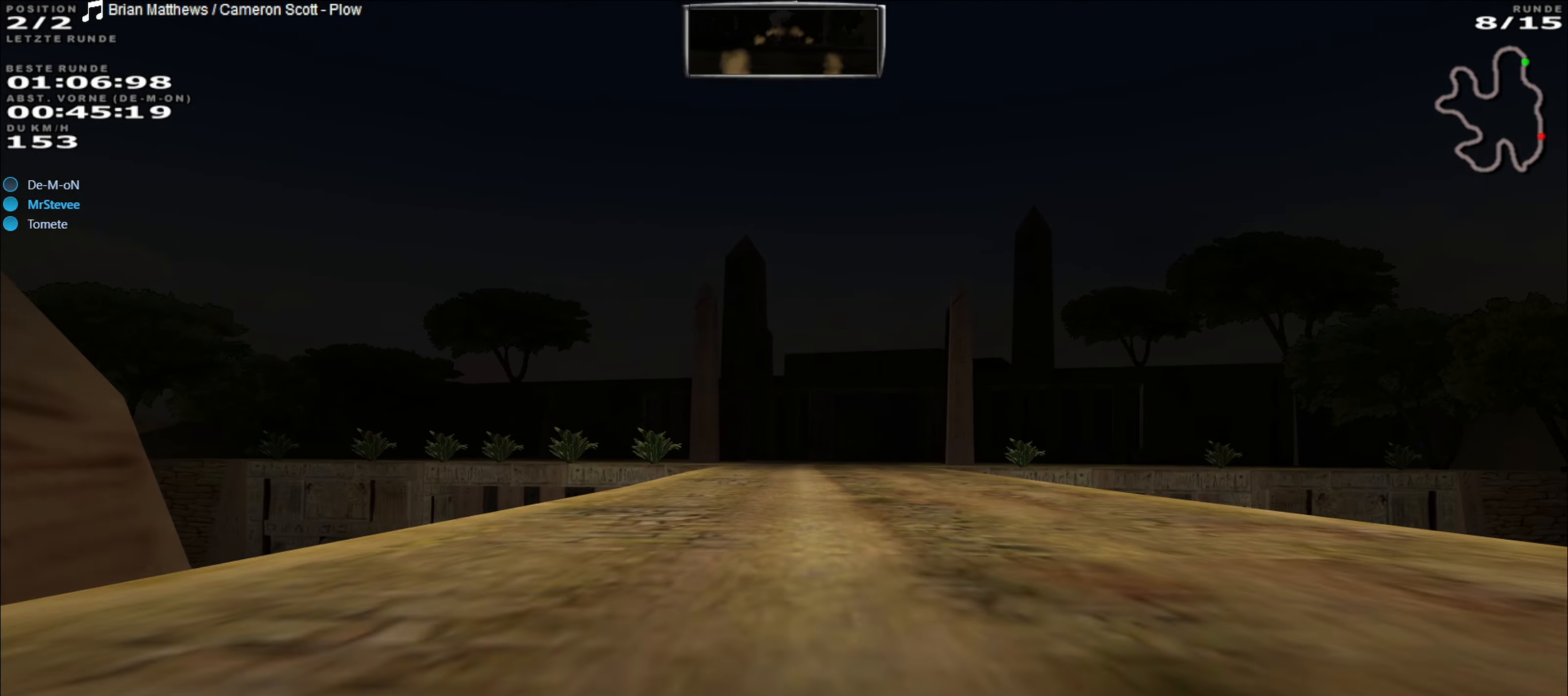
{"buttons": ["R2"], "left_stick": "left", "events": [[83, "left_stick", "center"], [483, "left_stick", "left"]]}
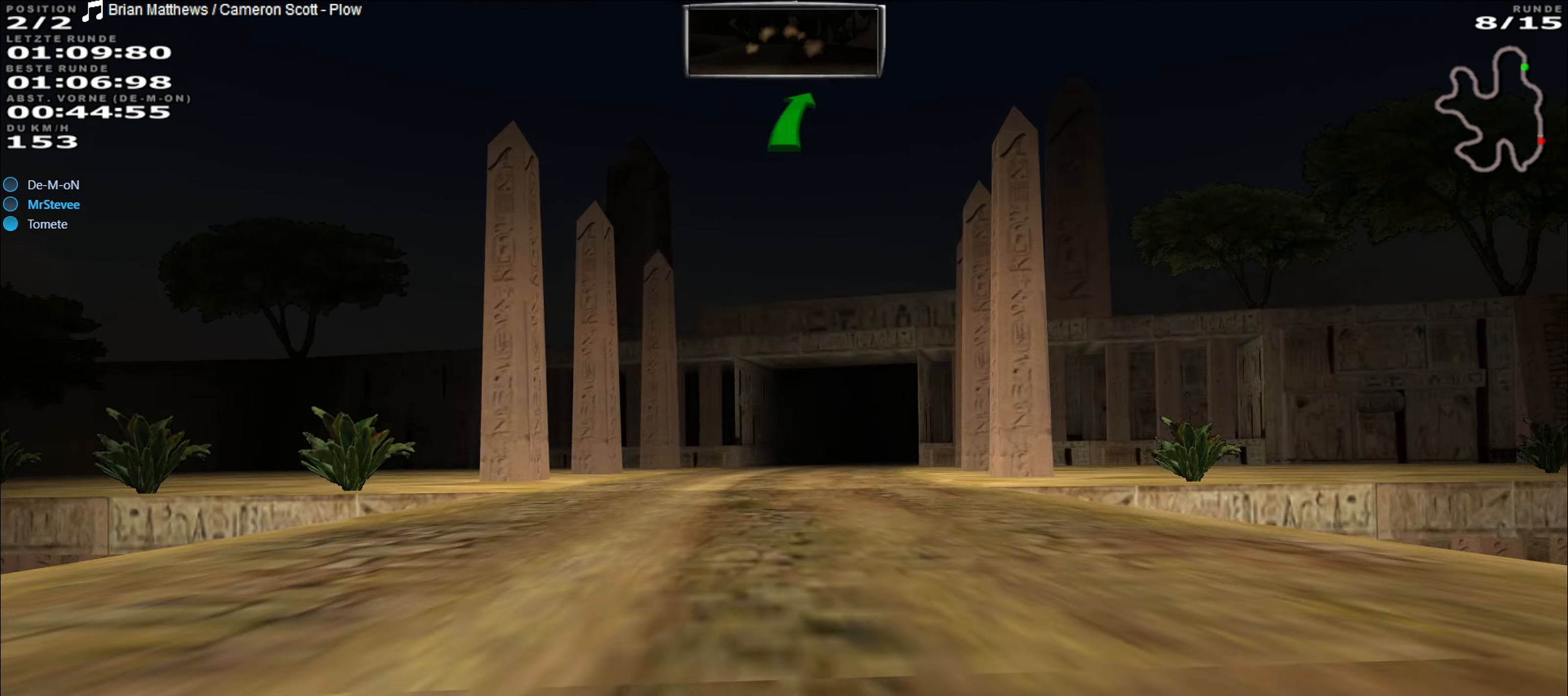
{"buttons": ["R2"], "left_stick": "center", "events": [[67, "left_stick", "center"], [333, "left_stick", "right"], [500, "left_stick", "center"]]}
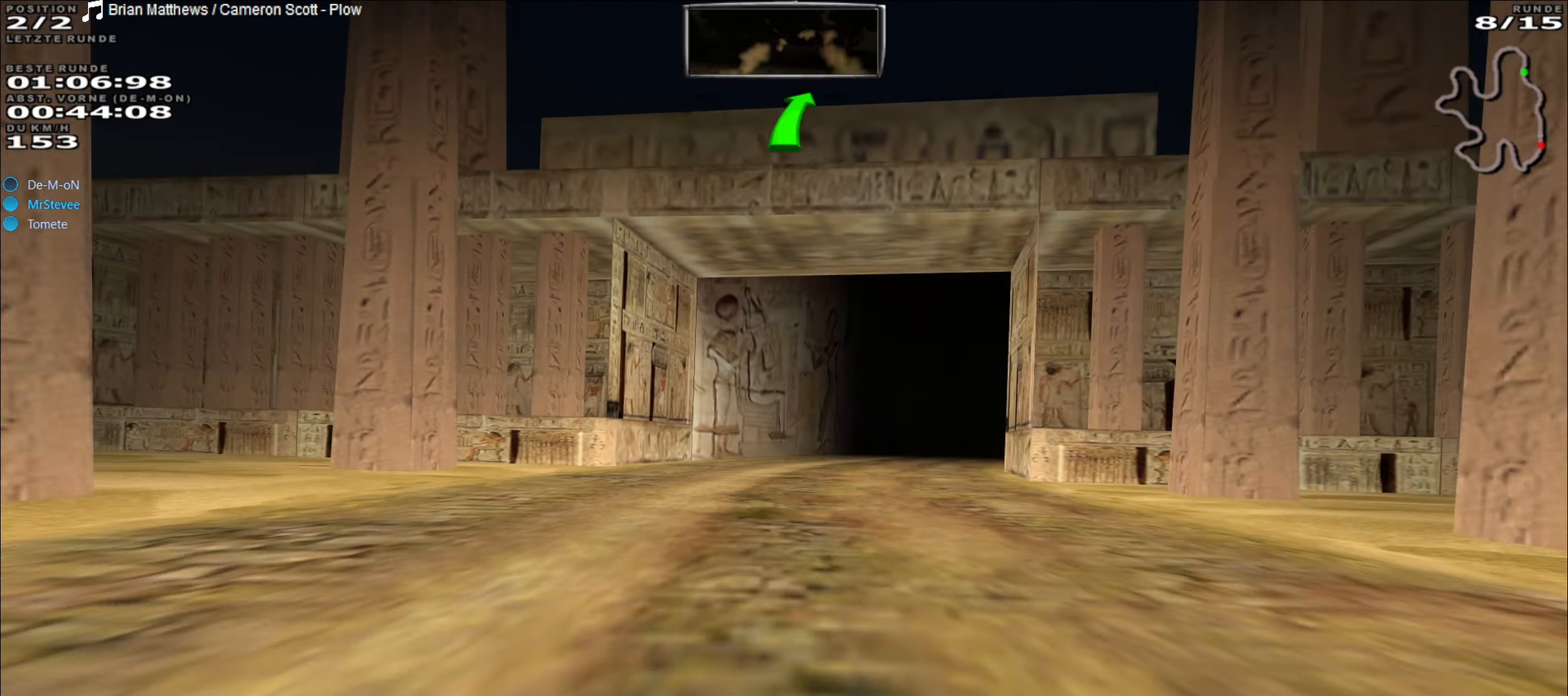
{"buttons": ["R2"], "left_stick": "center", "events": [[167, "left_stick", "right"], [400, "left_stick", "center"]]}
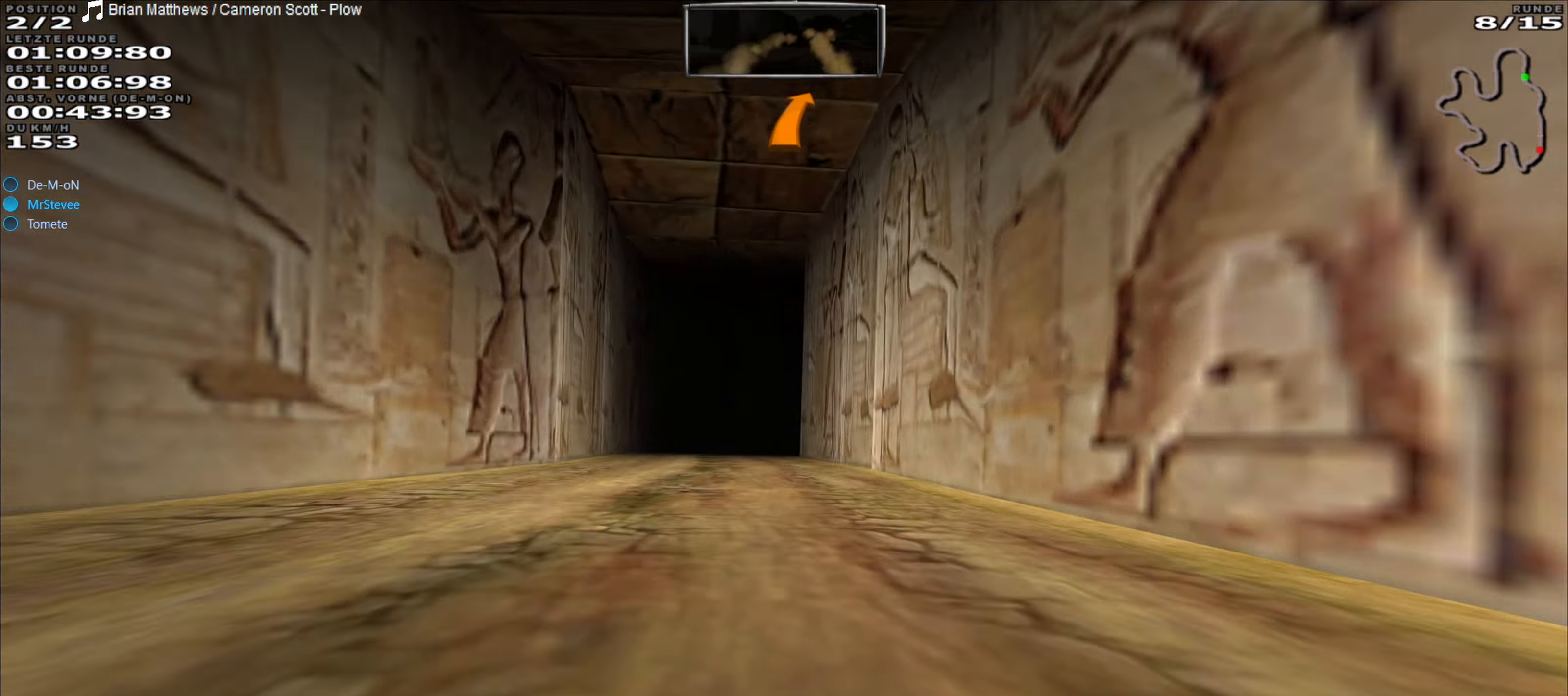
{"buttons": ["R2"], "left_stick": "center", "events": [[233, "left_stick", "left"], [367, "left_stick", "center"]]}
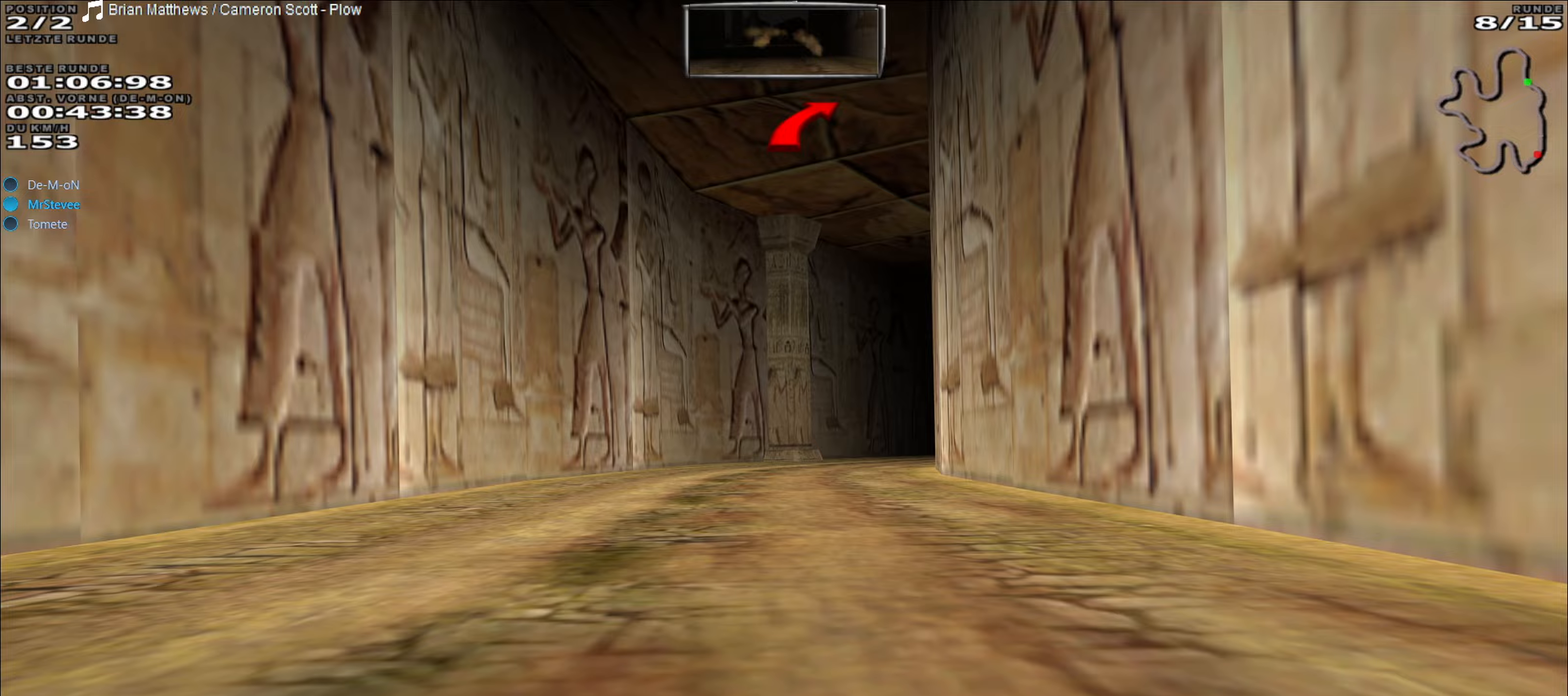
{"buttons": [], "left_stick": "right", "events": [[183, "left_stick", "right"], [333, "left_stick", "center"], [400, "left_stick", "right"], [483, "R2", "up"]]}
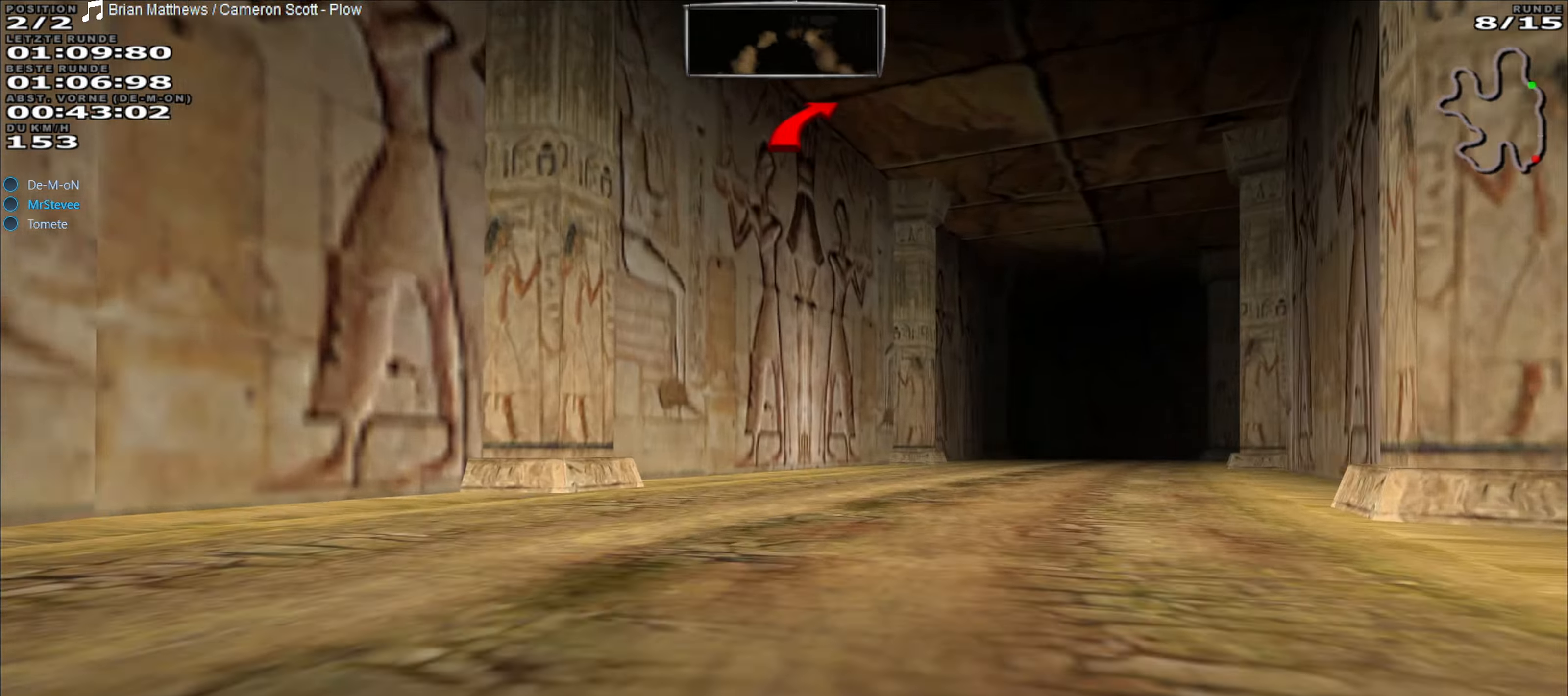
{"buttons": [], "left_stick": "center", "events": [[33, "L2", "down"], [317, "left_stick", "center"], [433, "L2", "up"]]}
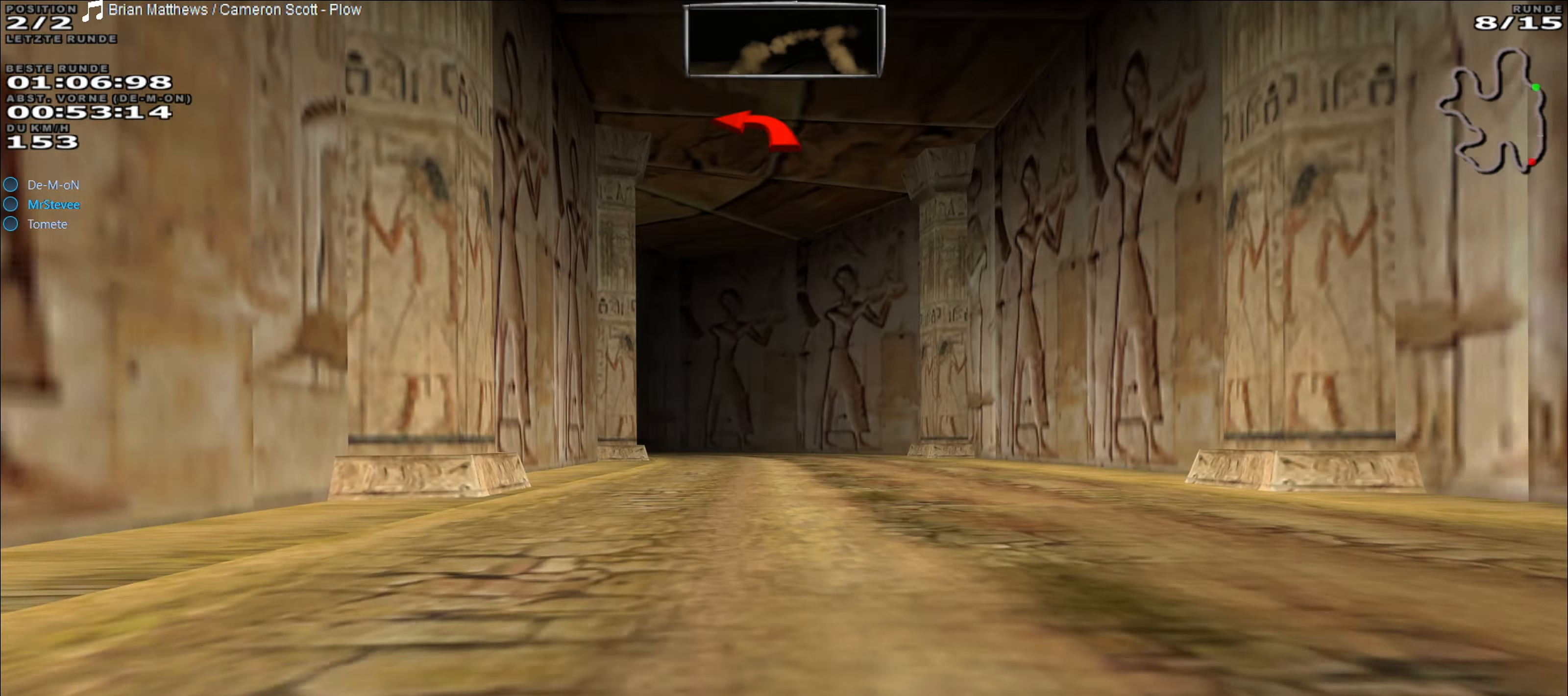
{"buttons": [], "left_stick": "left", "events": [[133, "L2", "down"], [333, "L2", "up"], [483, "left_stick", "left"]]}
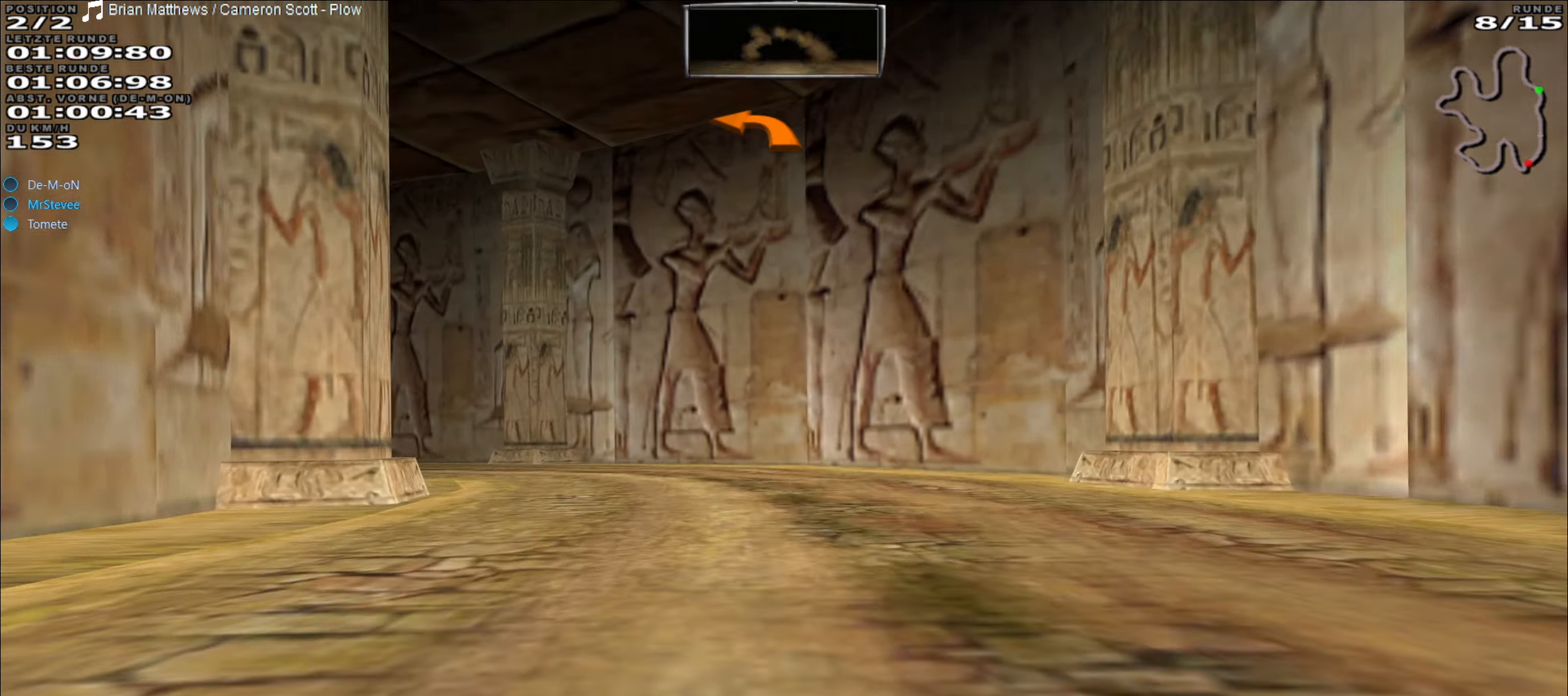
{"buttons": [], "left_stick": "left", "events": [[100, "left_stick", "center"], [167, "left_stick", "left"]]}
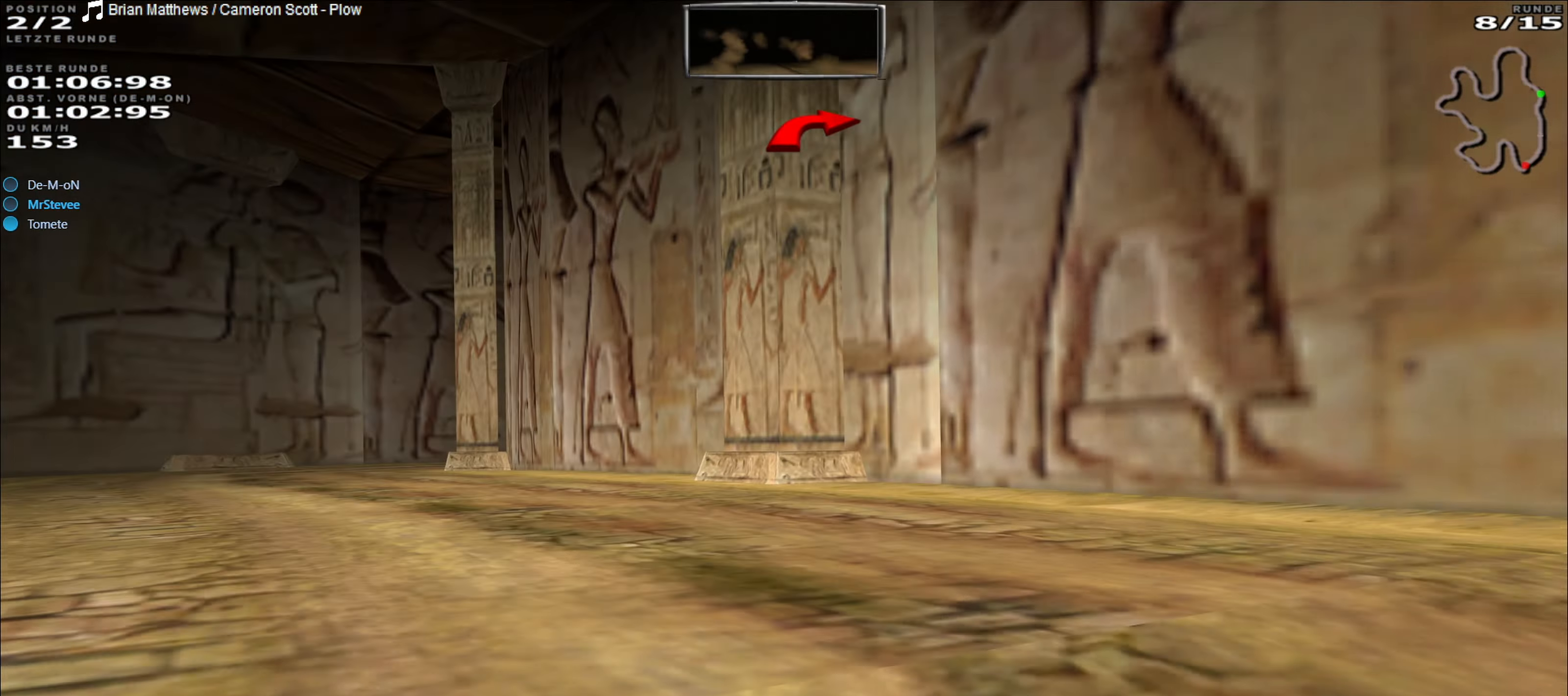
{"buttons": [], "left_stick": "center", "events": [[267, "L2", "down"], [417, "L2", "up"], [483, "left_stick", "center"]]}
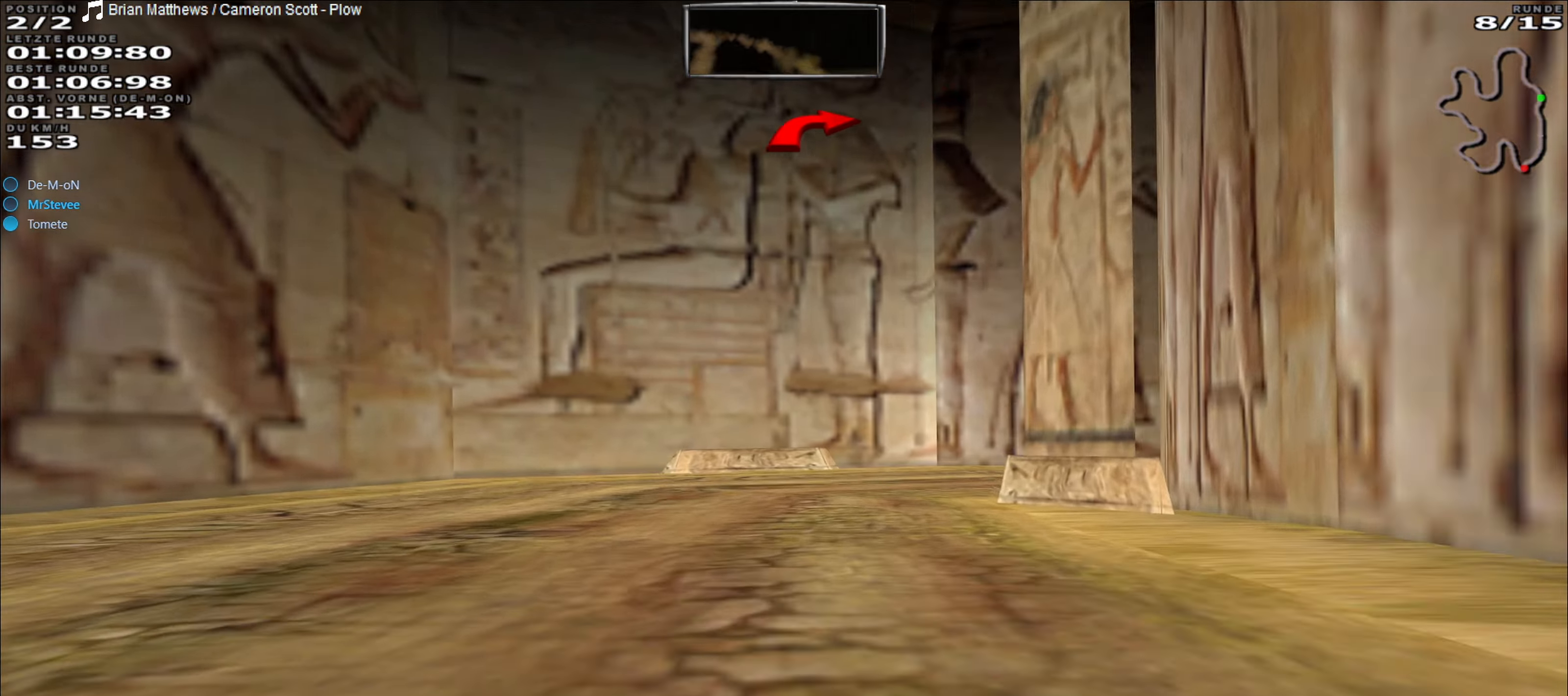
{"buttons": ["L2"], "left_stick": "right", "events": [[133, "left_stick", "right"], [417, "L2", "down"]]}